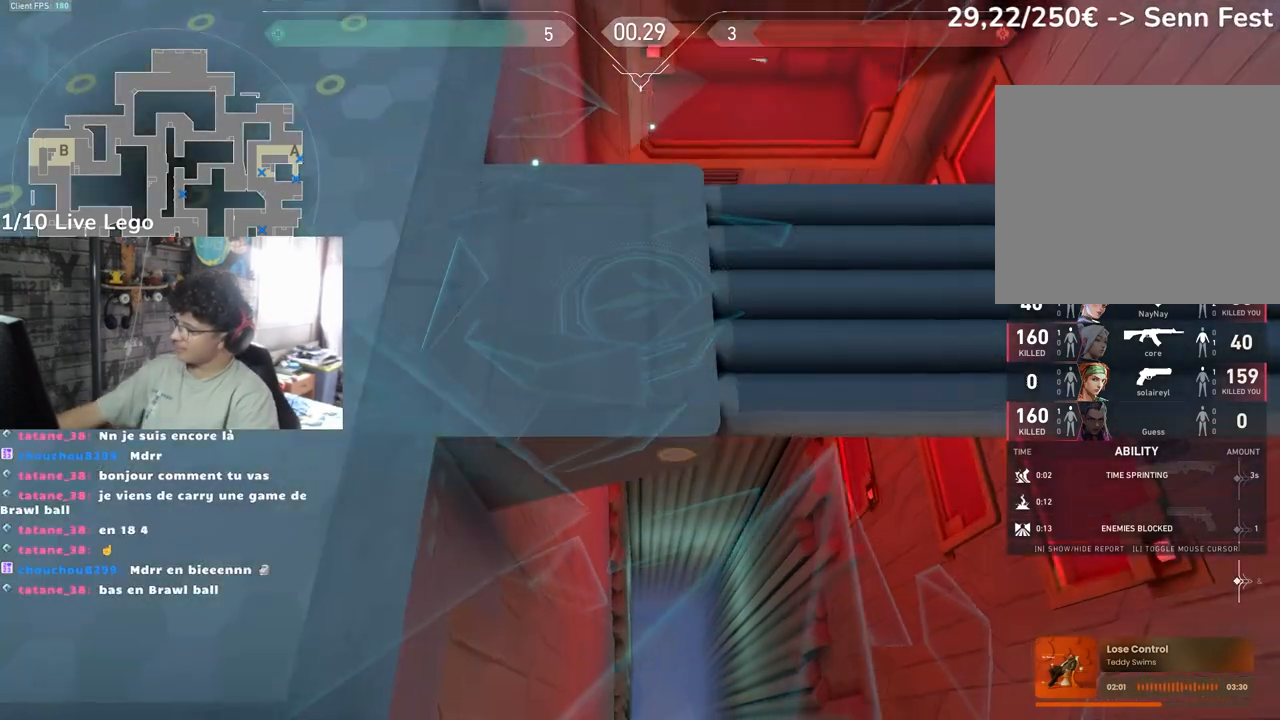
Gameplay with keyboard and mouse; each line is a JSON object with the keys and mouse buttons held at the frame after it. "events" lists presses ("down") and releases ("up") of "a", "ctrl", "d", "e", "f", "q", "r", "s", "shift", "space", "tab", "z", "mouse_left", "mouse_wheel", "mouse_right", "mouse_mb4" and "mouse_mb5" between this image and that frame as [ms after this image, input, new state], when the widget could be followed in between. "mouse_left", "mouse_wheel", "mouse_right", "mouse_mb4", "mouse_mb5" = the "left", "wheel", "right", "mb4", "mb5" buttons of the "mouse" list. No other keys are recorded. "wheel" means that the mouse wheel is clicked or scrolled. Not read: mouse_move.
{"keys": [], "mouse": [], "events": []}
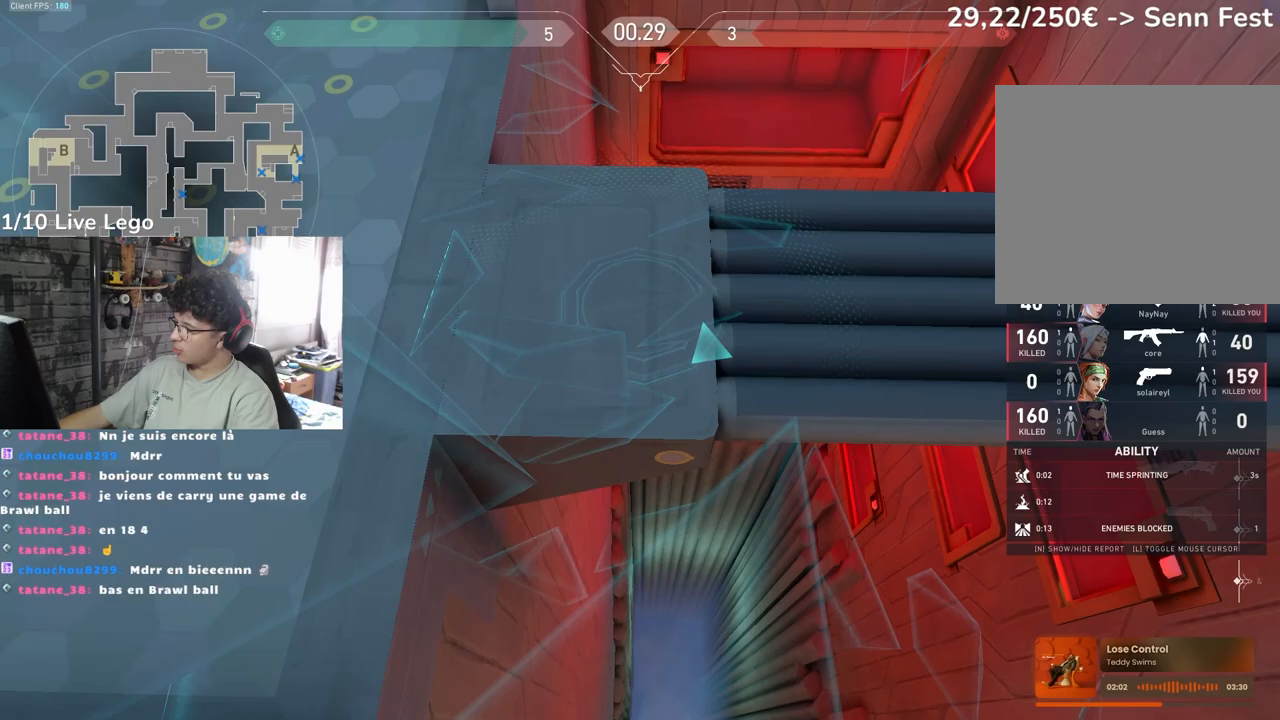
{"keys": [], "mouse": [], "events": []}
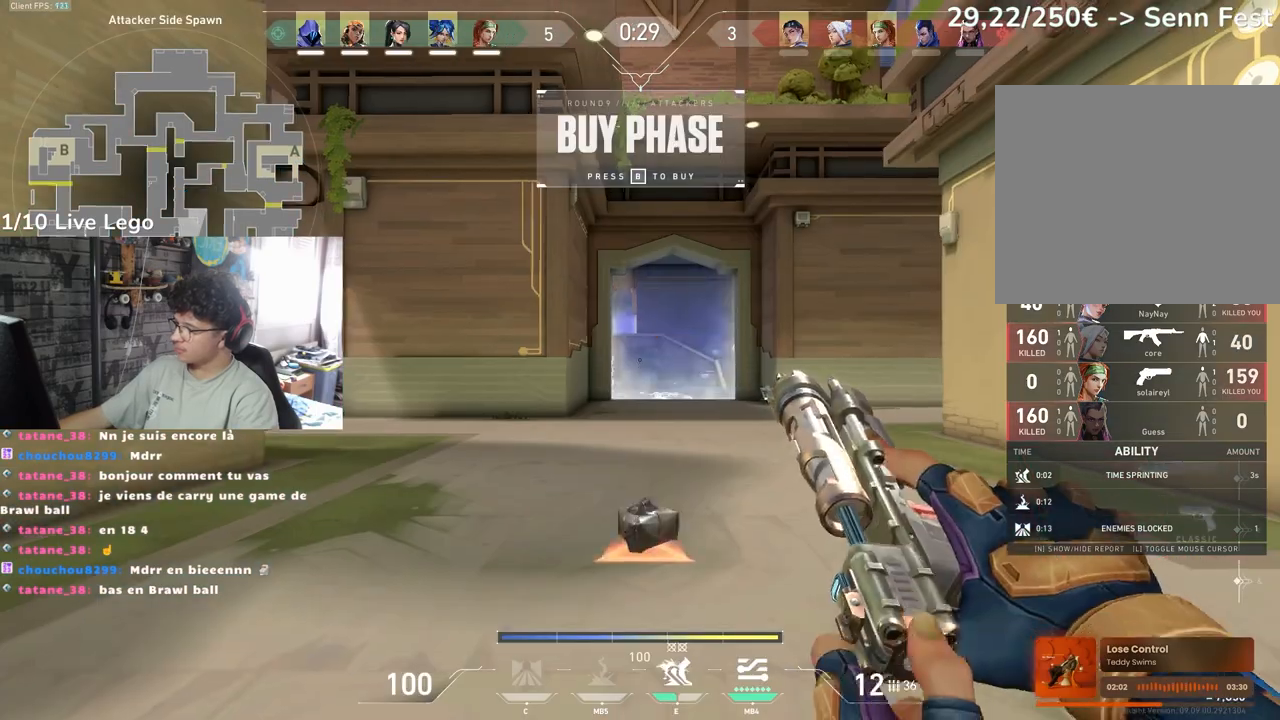
{"keys": ["q"], "mouse": [], "events": [[100, "z", "down"], [217, "z", "up"], [383, "mouse_left", "down"], [383, "q", "down"], [450, "mouse_left", "up"]]}
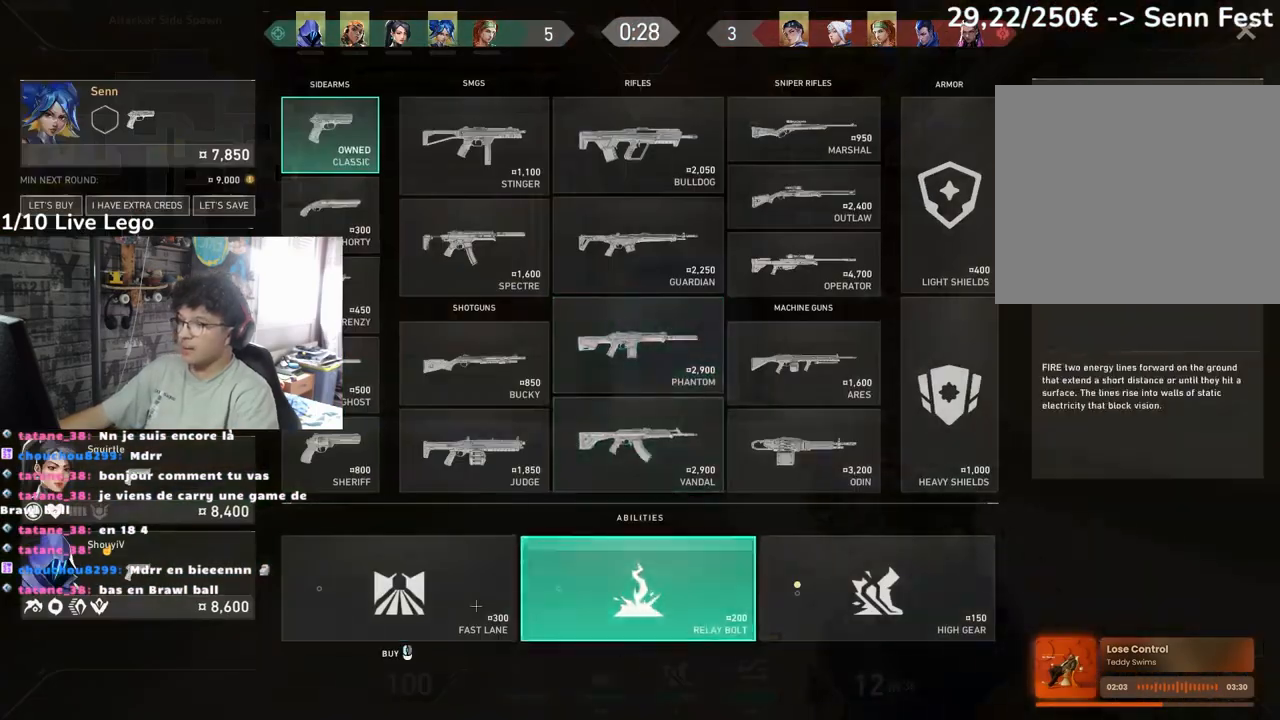
{"keys": ["z"], "mouse": [], "events": [[83, "mouse_left", "down"], [133, "mouse_left", "up"], [167, "z", "down"], [200, "q", "up"], [233, "mouse_left", "down"], [333, "mouse_left", "up"], [417, "mouse_left", "down"], [500, "mouse_left", "up"]]}
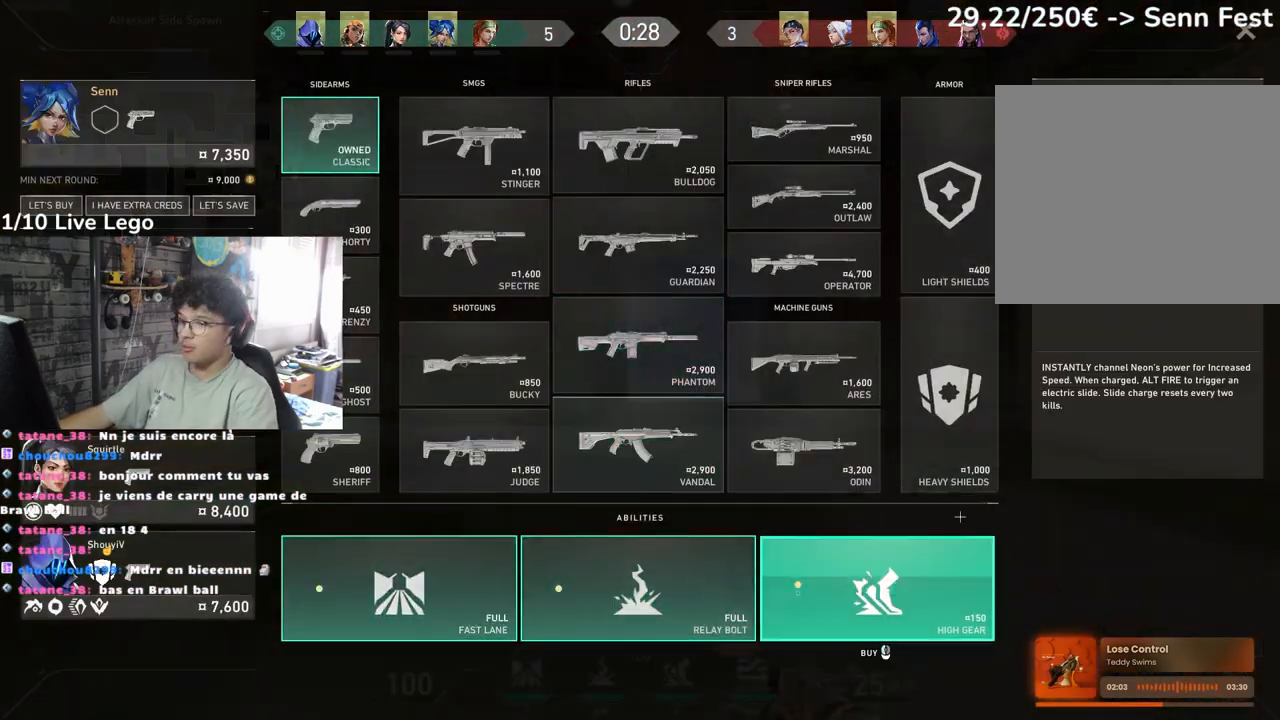
{"keys": ["tab", "z"], "mouse": []}
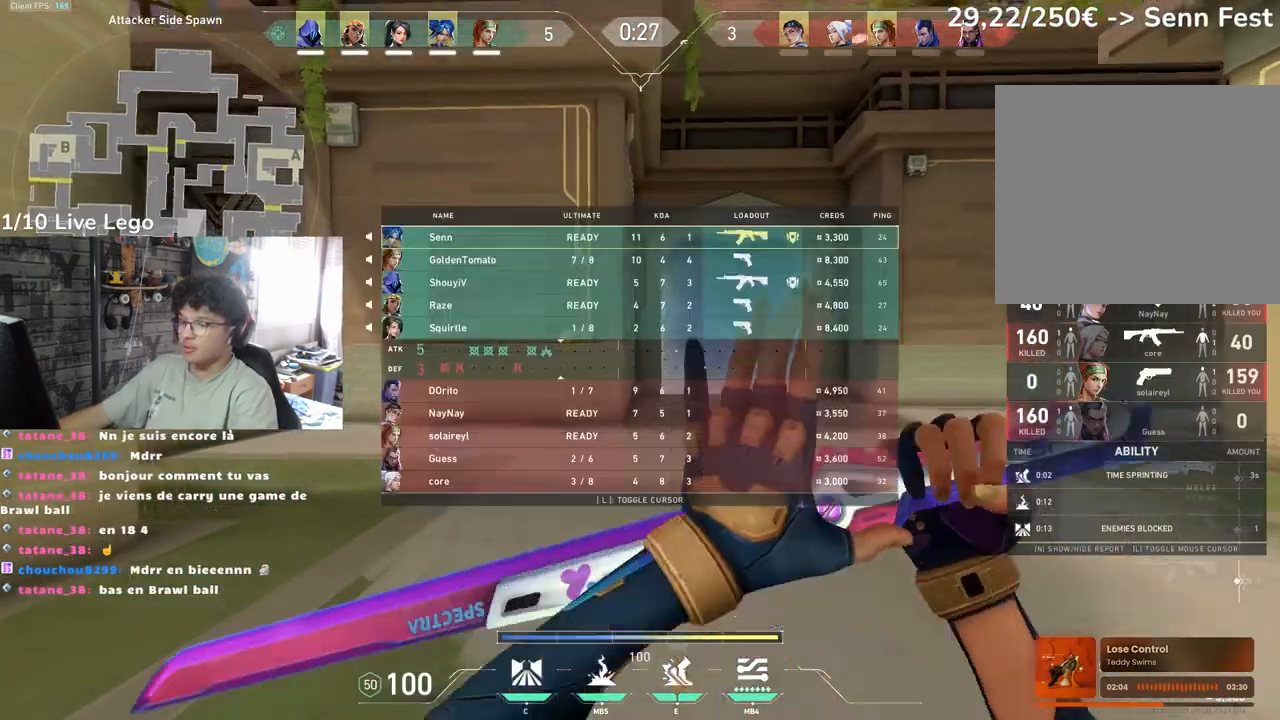
{"keys": ["z"], "mouse": [], "events": [[133, "e", "down"], [267, "e", "up"], [333, "tab", "up"]]}
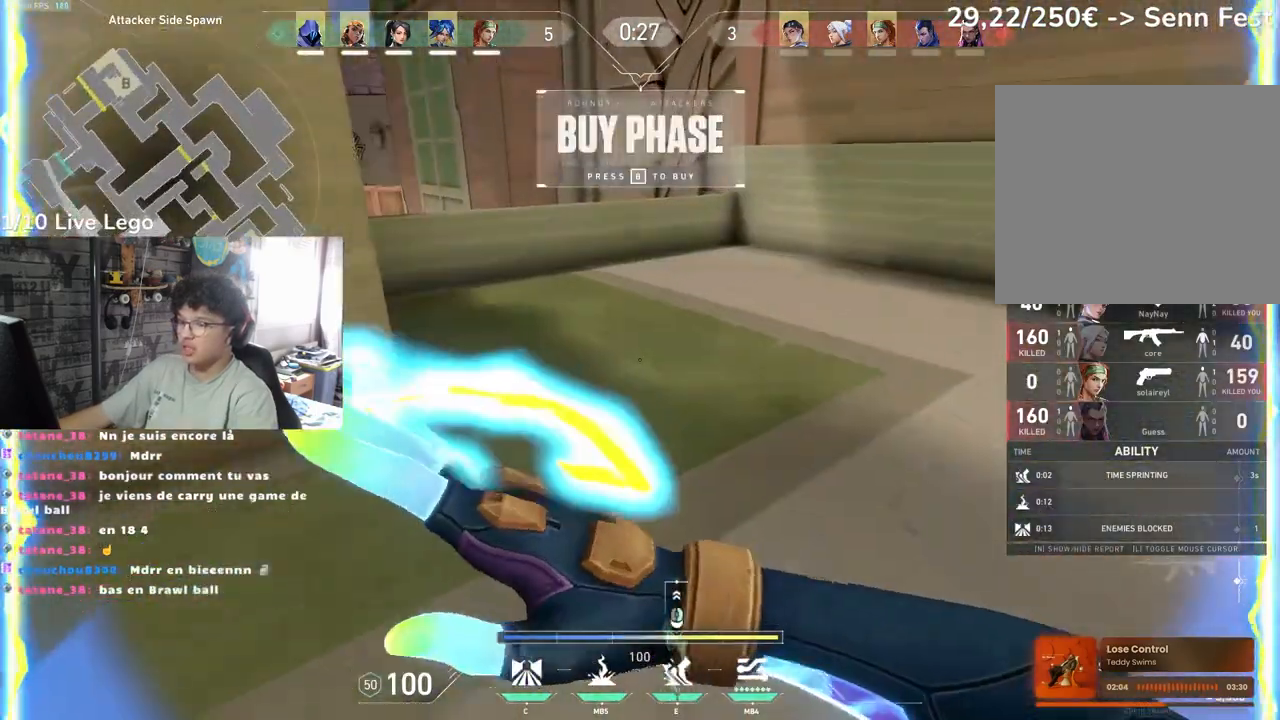
{"keys": ["d", "s"], "mouse": [], "events": [[200, "d", "down"], [200, "z", "up"], [300, "s", "down"]]}
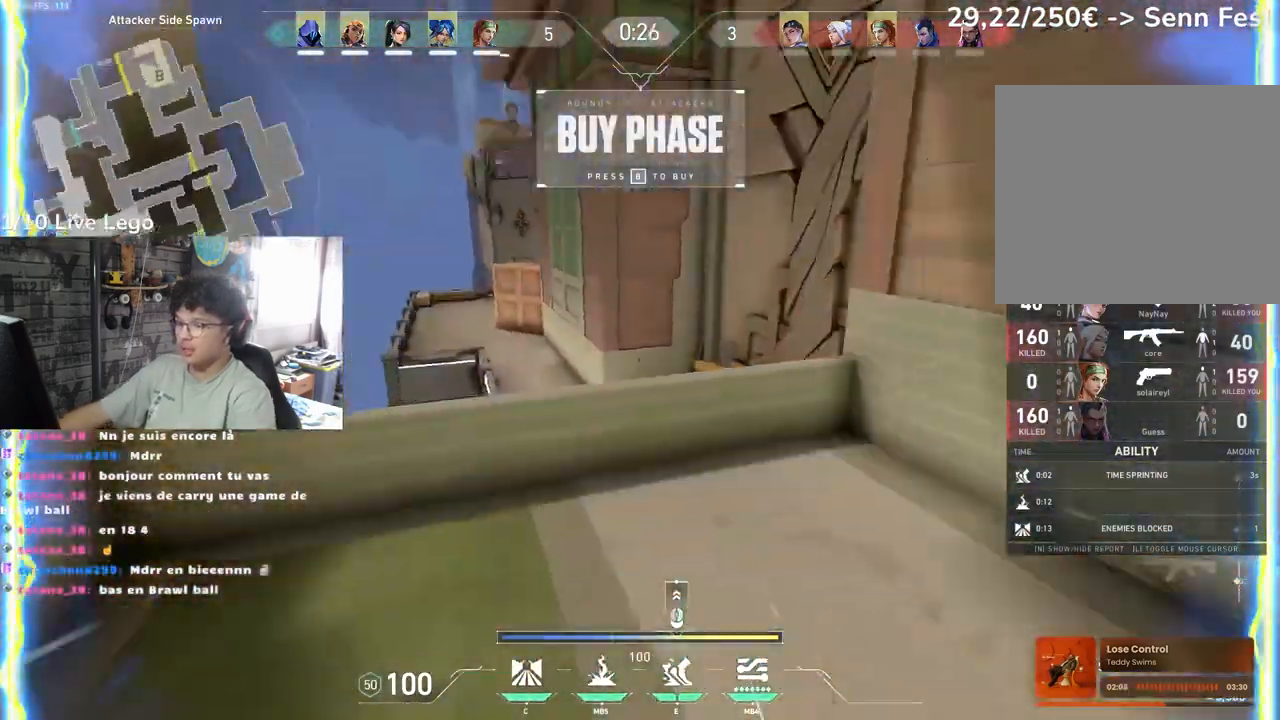
{"keys": ["d"], "mouse": [], "events": [[100, "s", "up"], [183, "z", "down"], [267, "q", "down"], [283, "d", "up"], [400, "d", "down"], [433, "q", "up"], [450, "z", "up"]]}
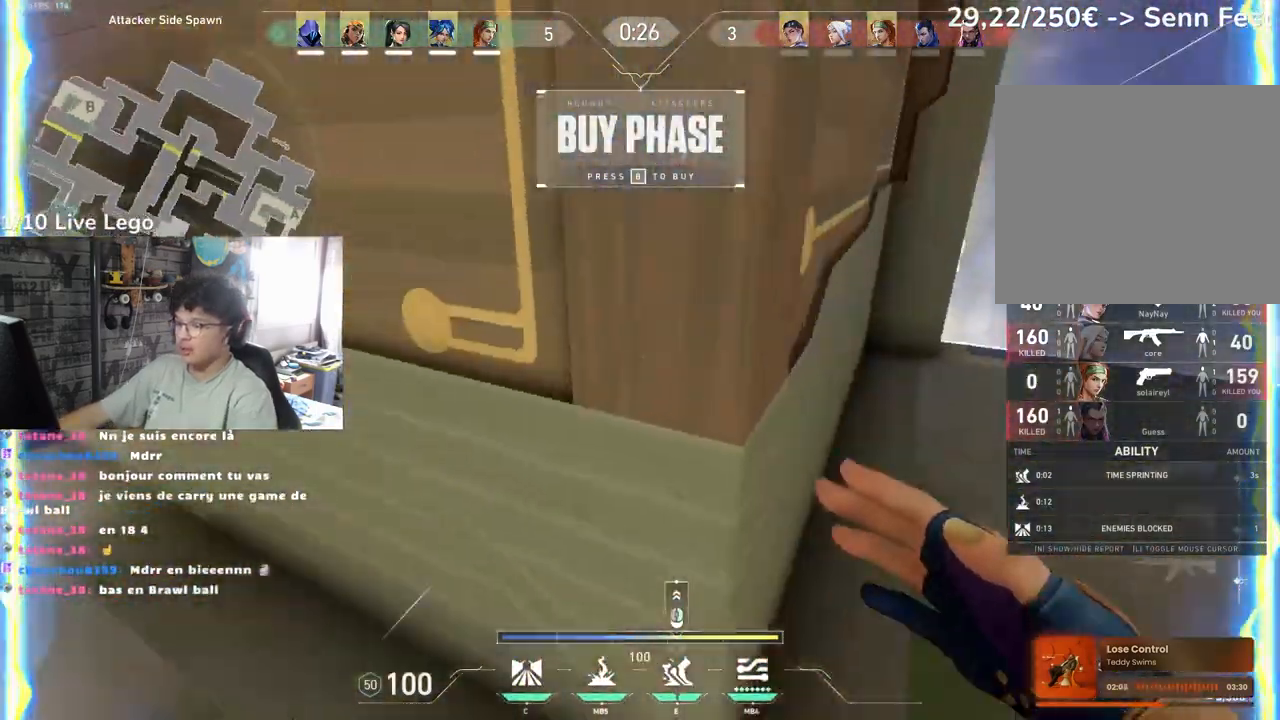
{"keys": ["q", "z"], "mouse": [], "events": [[33, "s", "down"], [233, "s", "up"], [300, "z", "down"], [350, "q", "down"], [383, "d", "up"]]}
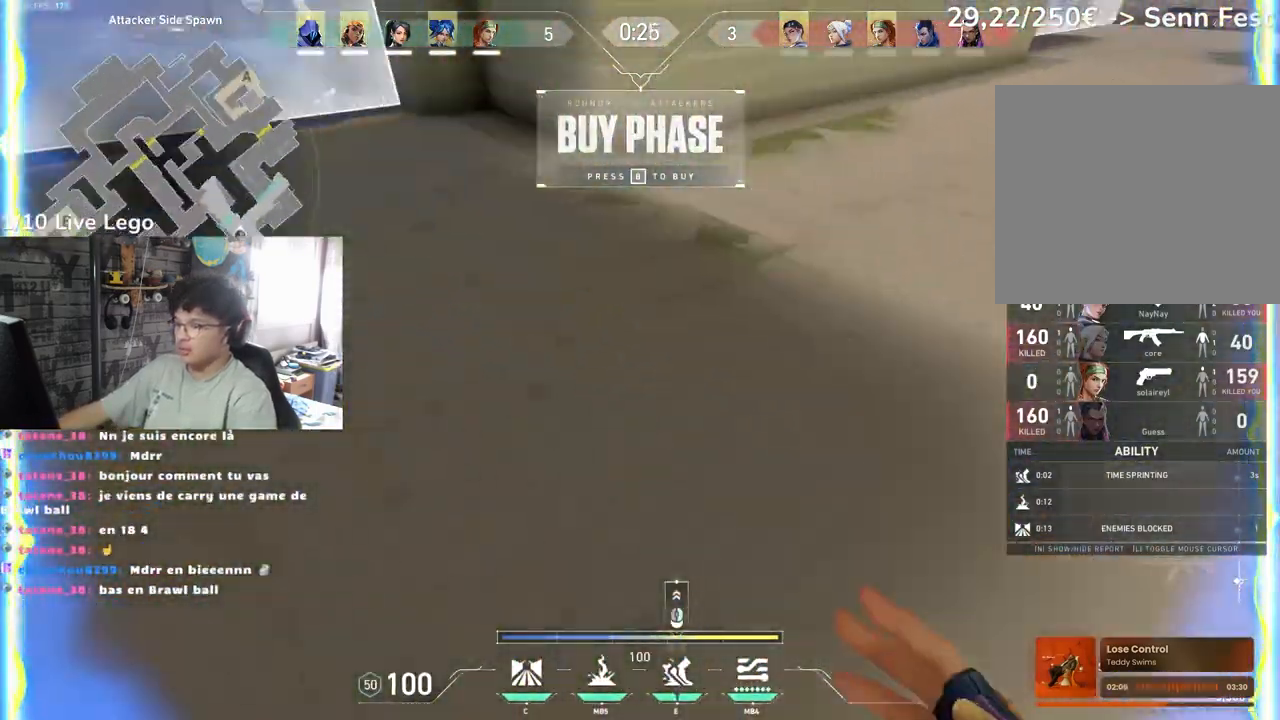
{"keys": ["d", "s"], "mouse": [], "events": [[83, "d", "down"], [100, "q", "up"], [117, "z", "up"], [183, "s", "down"]]}
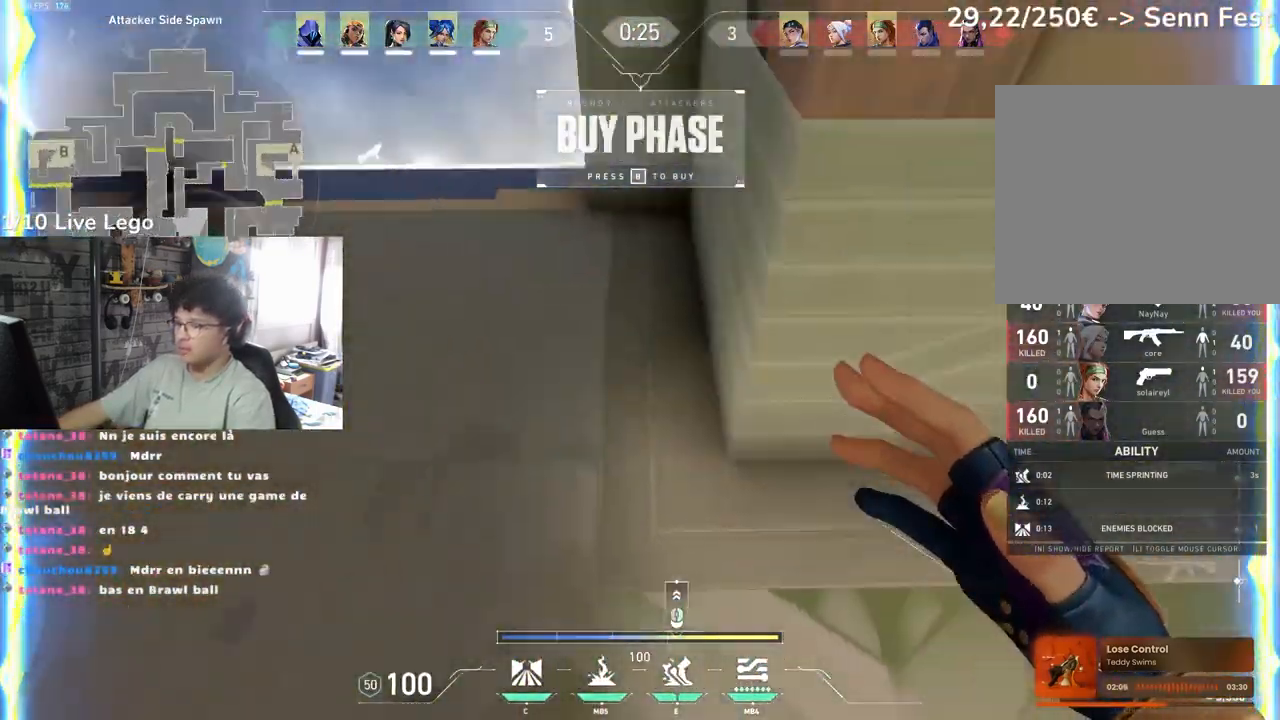
{"keys": ["d", "z"], "mouse": [], "events": [[67, "s", "up"], [167, "q", "down"], [167, "z", "down"], [217, "d", "up"], [317, "d", "down"], [367, "q", "up"]]}
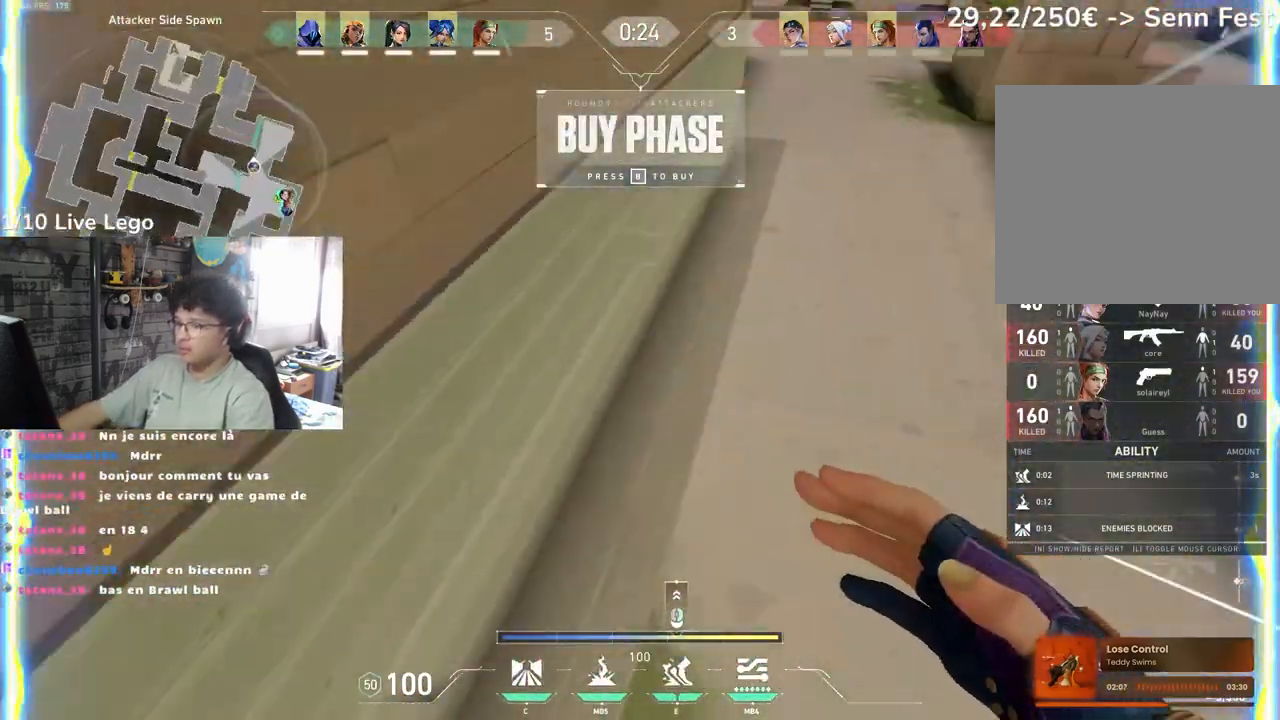
{"keys": ["q", "z"], "mouse": [], "events": [[350, "q", "down"], [383, "d", "up"]]}
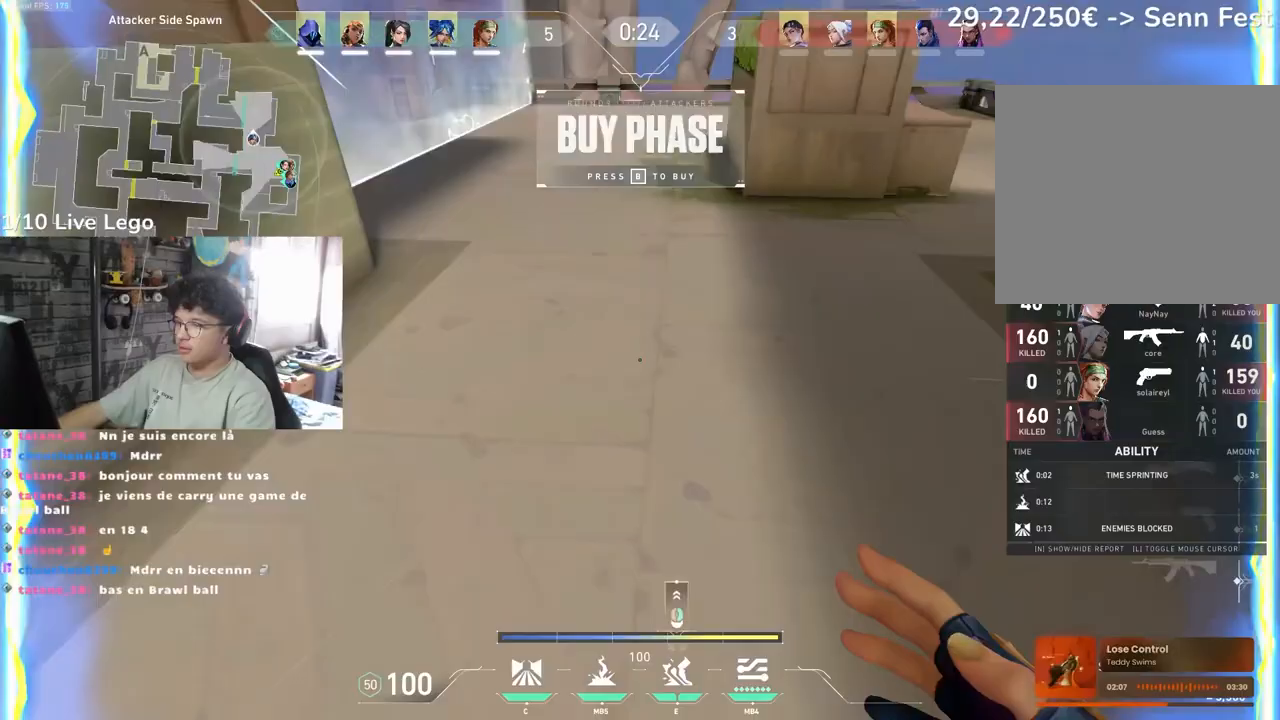
{"keys": ["d"], "mouse": [], "events": [[17, "d", "down"], [67, "q", "up"], [67, "z", "up"], [150, "s", "down"], [467, "s", "up"]]}
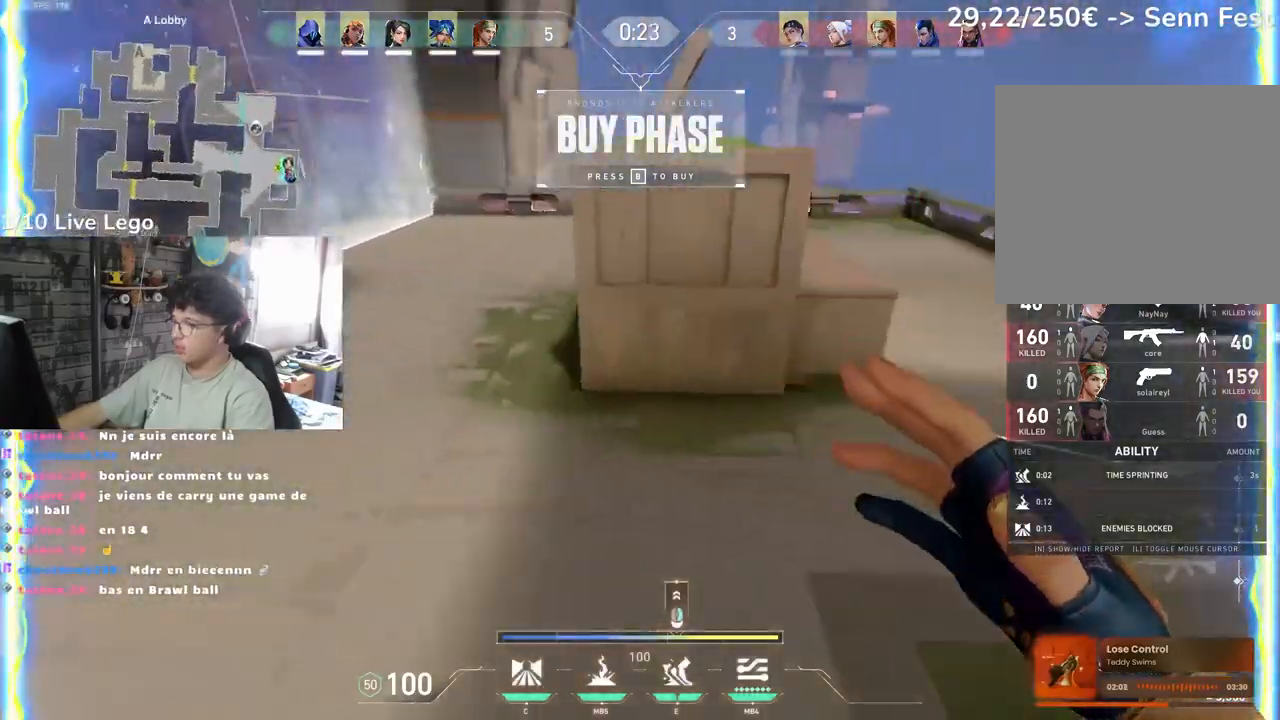
{"keys": ["d", "z"], "mouse": [], "events": [[50, "z", "down"], [217, "q", "down"], [233, "d", "up"], [433, "d", "down"], [450, "q", "up"]]}
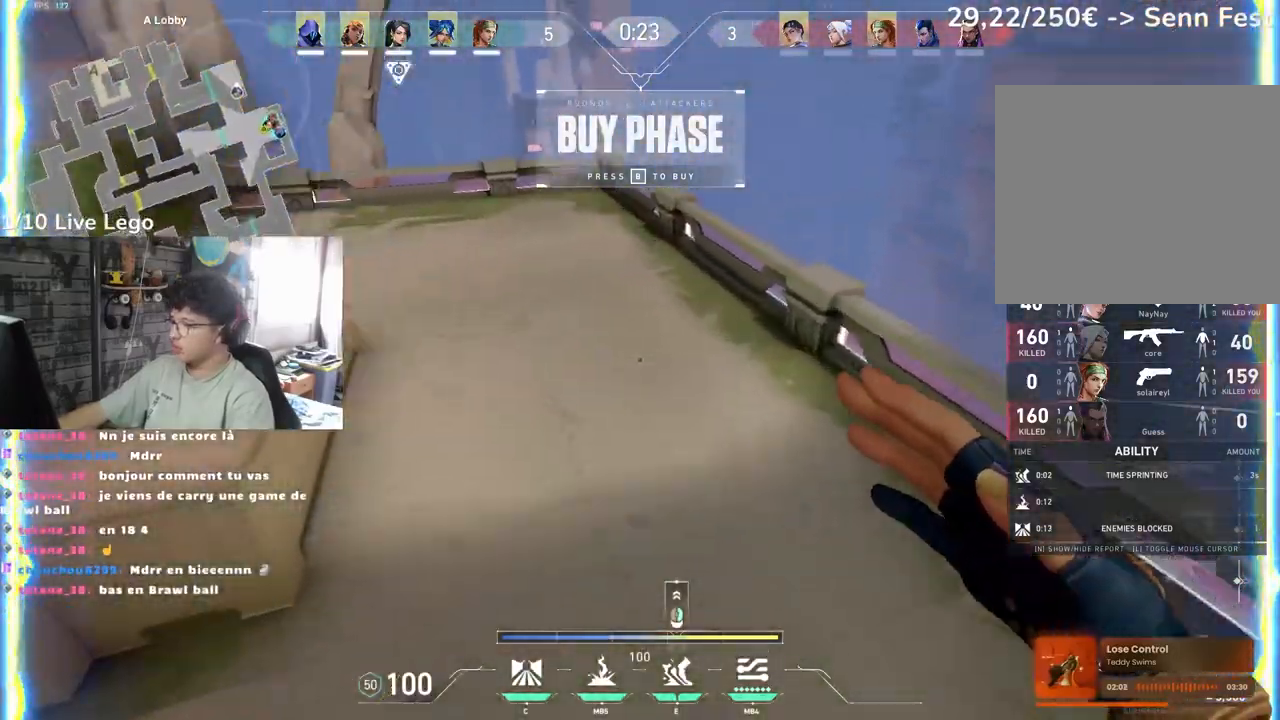
{"keys": ["q", "z"], "mouse": [], "events": [[133, "q", "down"], [167, "d", "up"]]}
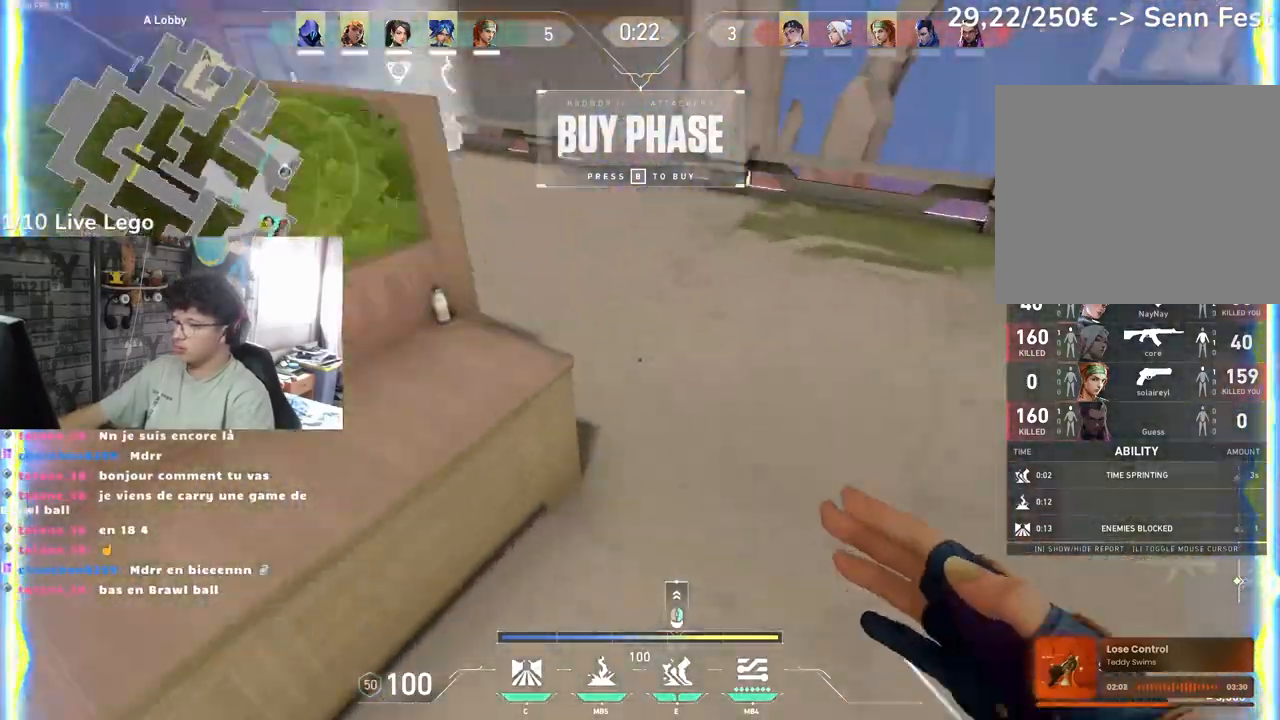
{"keys": ["q", "z"], "mouse": [], "events": []}
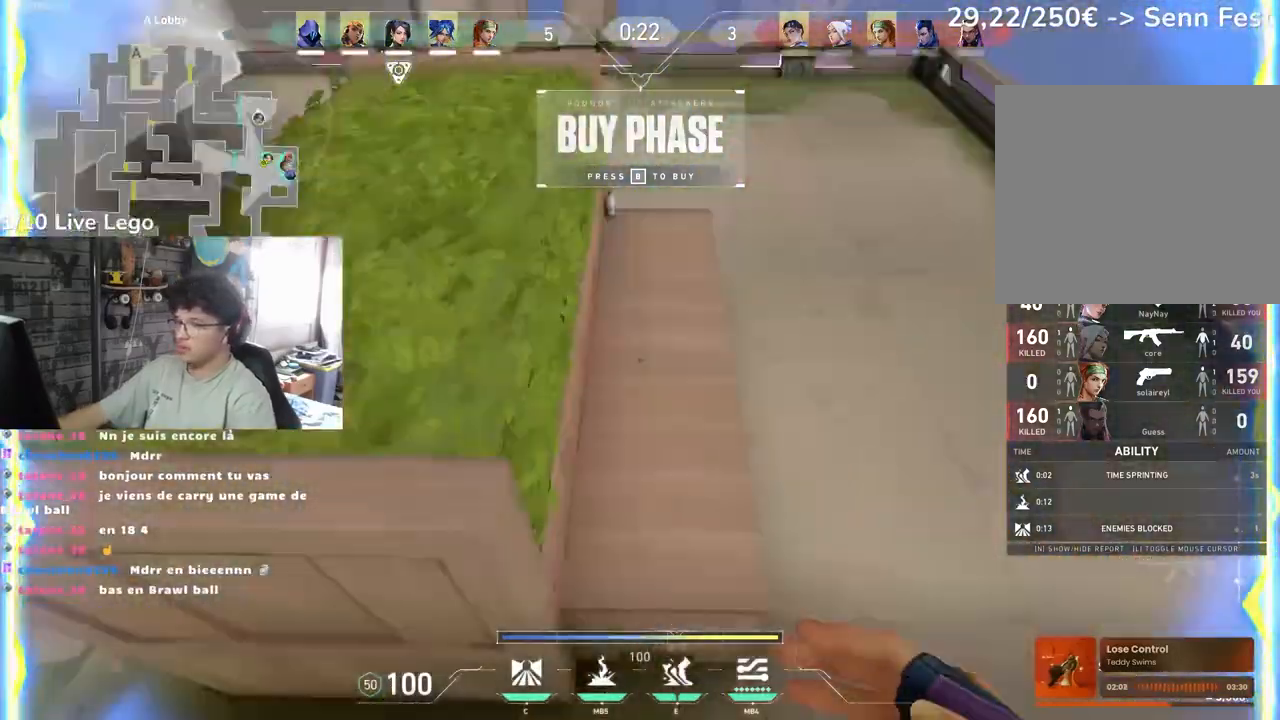
{"keys": ["z"], "mouse": [], "events": [[283, "q", "up"]]}
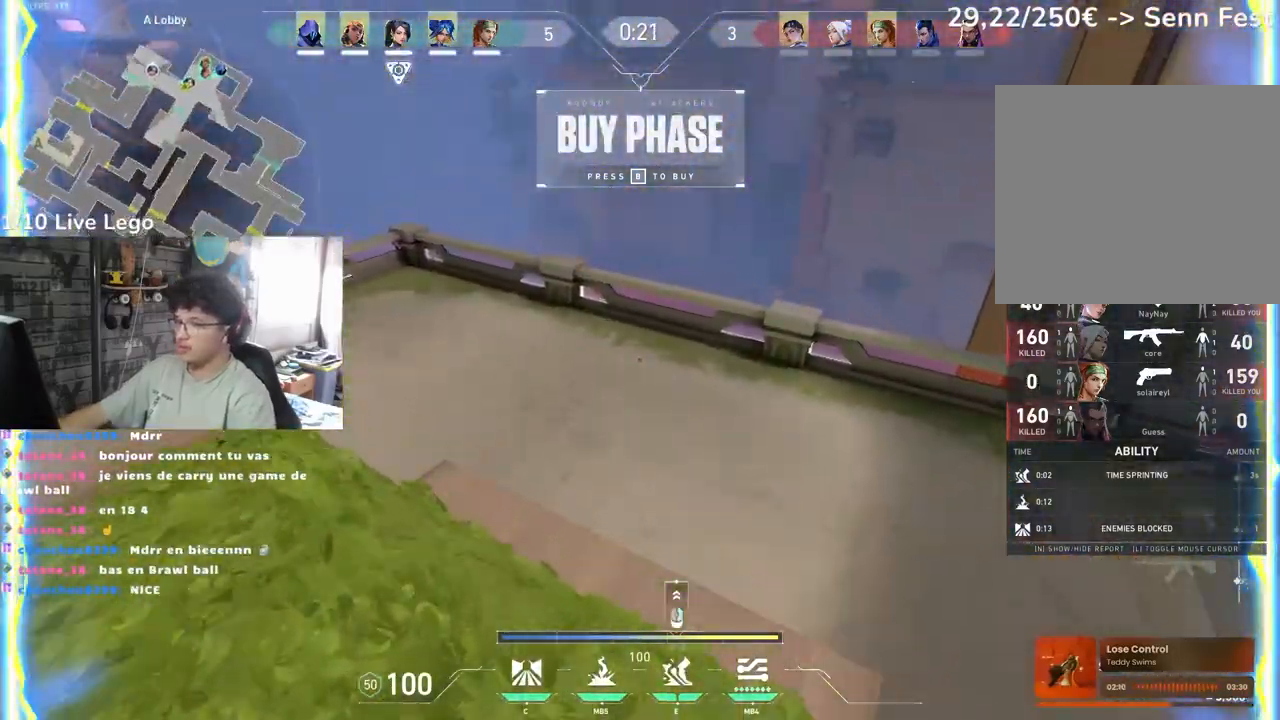
{"keys": ["d", "z"], "mouse": [], "events": [[33, "q", "down"], [450, "q", "up"], [467, "d", "down"]]}
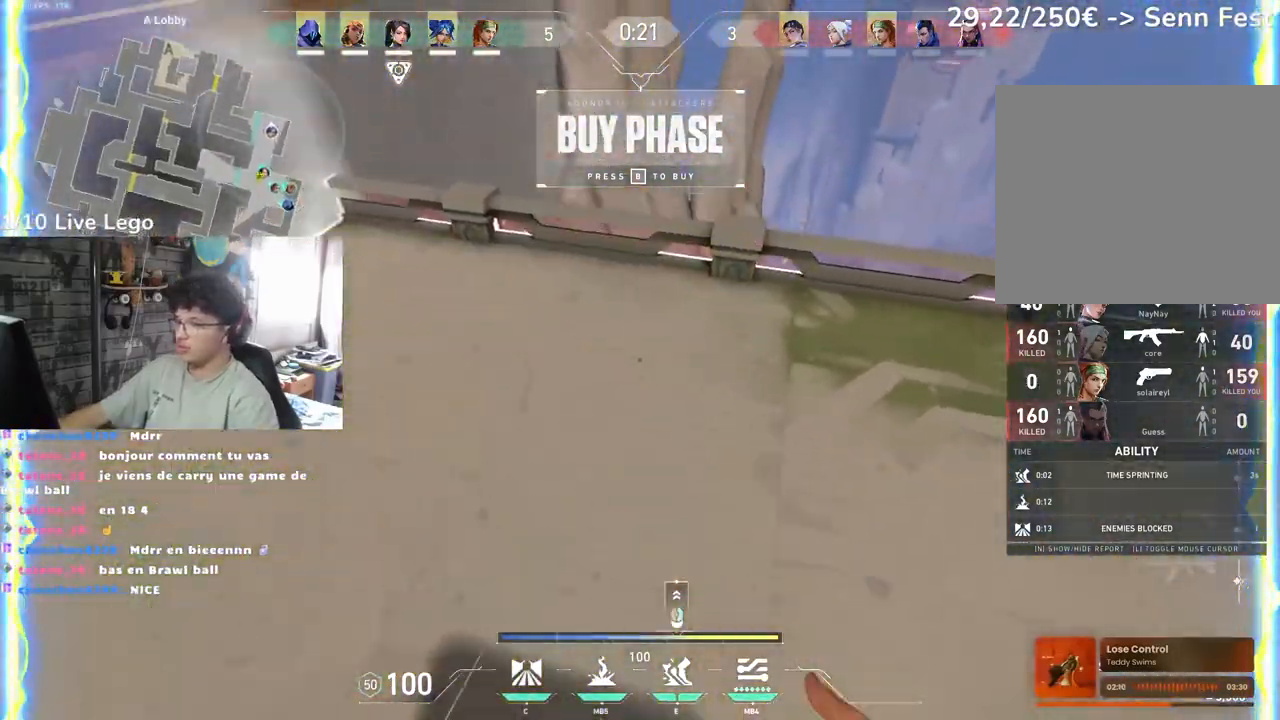
{"keys": ["d", "z"], "mouse": [], "events": []}
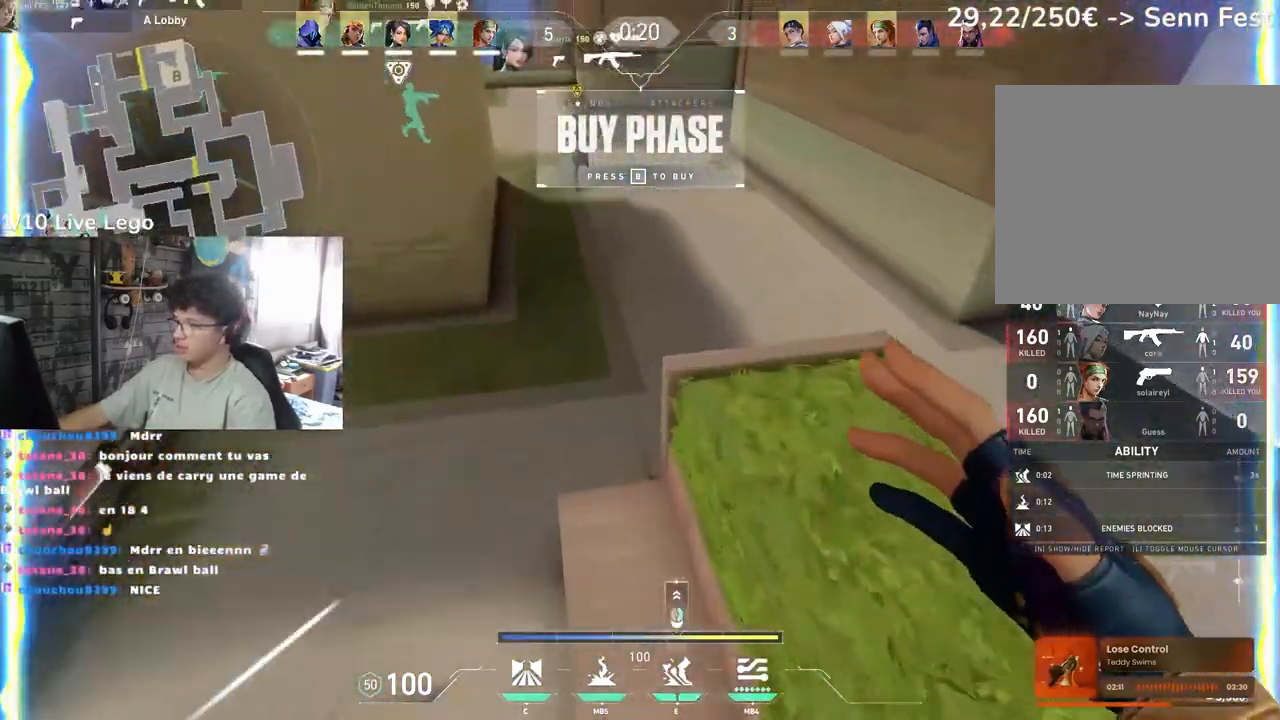
{"keys": ["s"], "mouse": [], "events": [[33, "d", "up"], [83, "z", "up"], [233, "s", "down"], [250, "mouse_right", "down"], [383, "mouse_right", "up"]]}
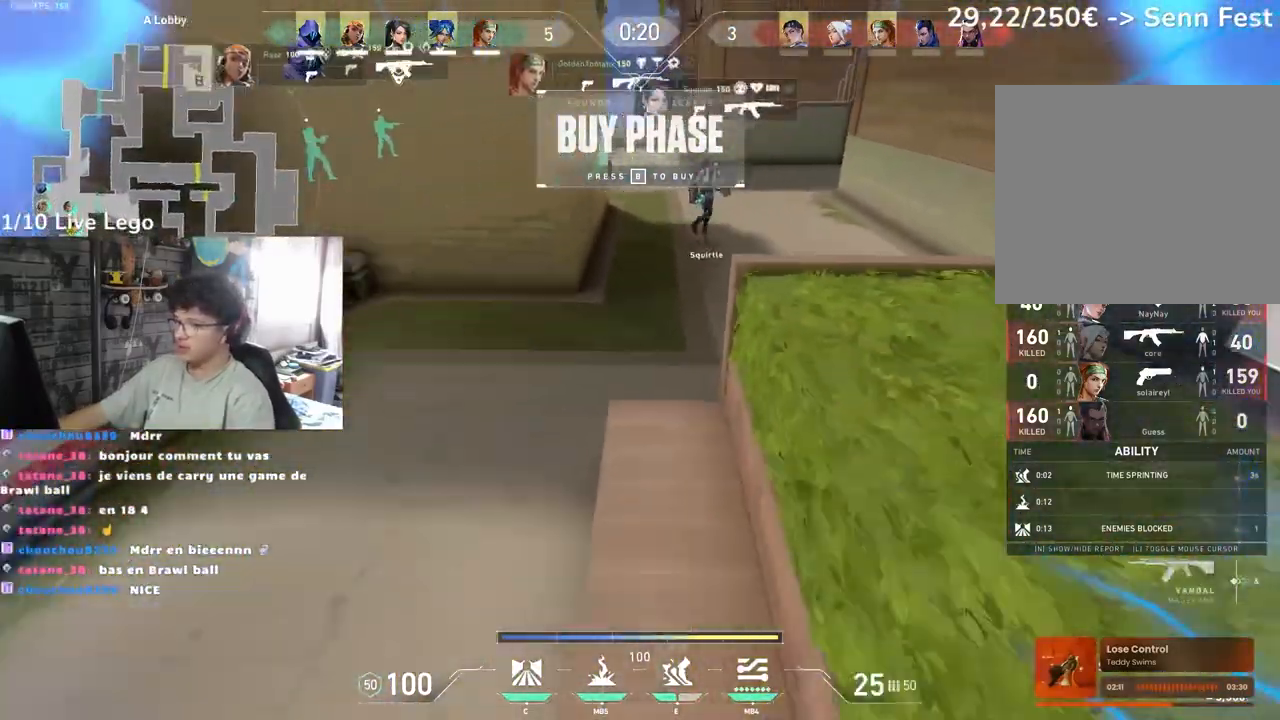
{"keys": ["s"], "mouse": [], "events": [[250, "e", "down"], [333, "e", "up"]]}
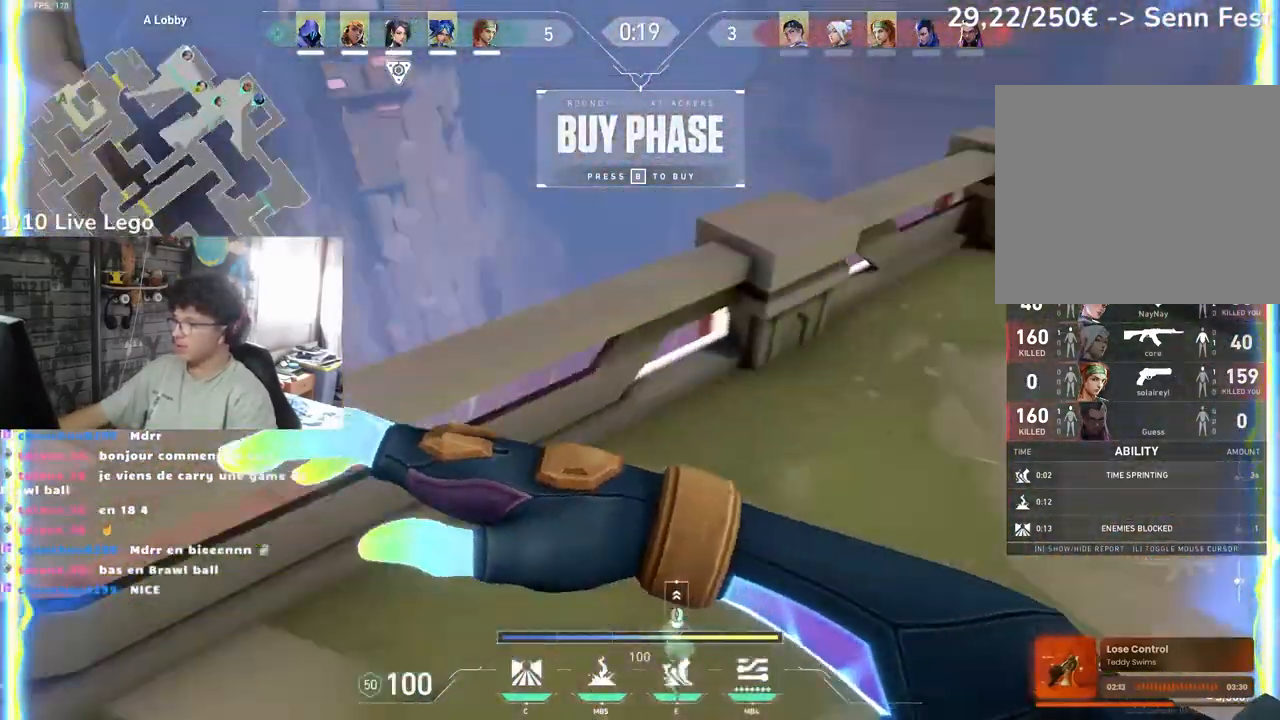
{"keys": ["q", "z"], "mouse": [], "events": [[50, "q", "down"], [283, "s", "up"], [400, "z", "down"]]}
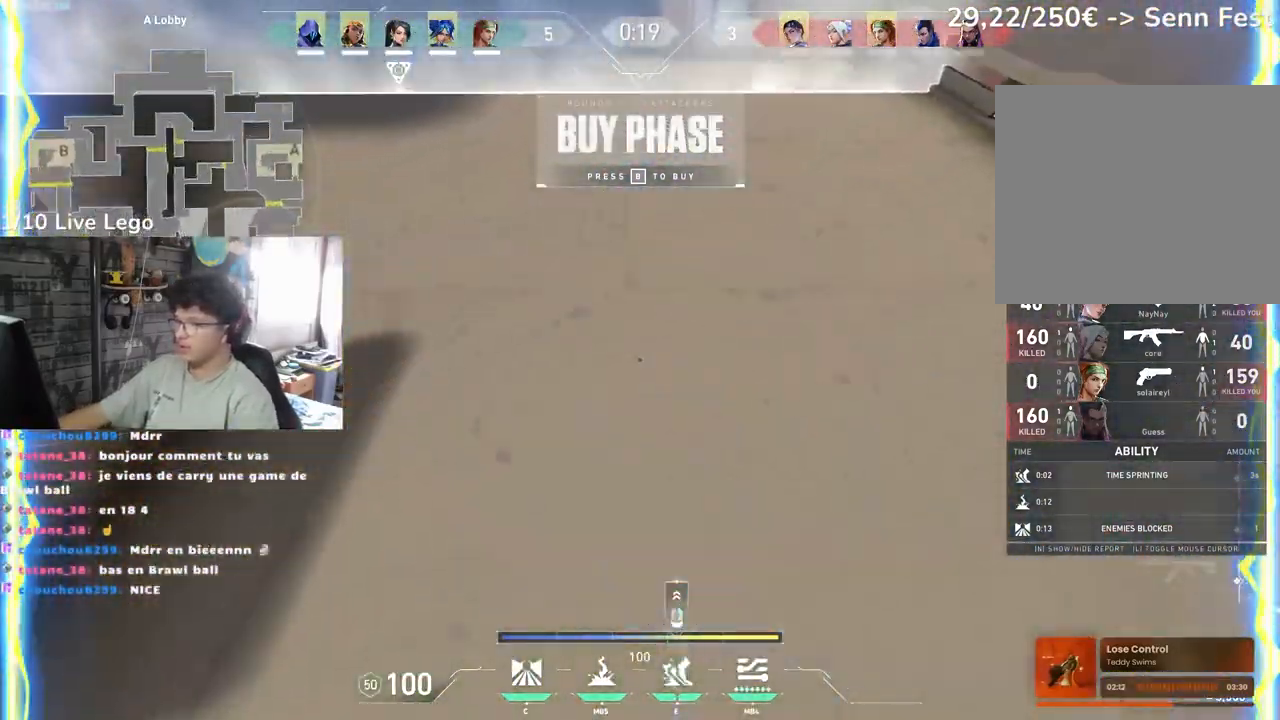
{"keys": ["d", "z"], "mouse": [], "events": [[67, "q", "up"], [83, "d", "down"], [333, "q", "down"], [383, "d", "up"], [400, "q", "up"], [467, "d", "down"]]}
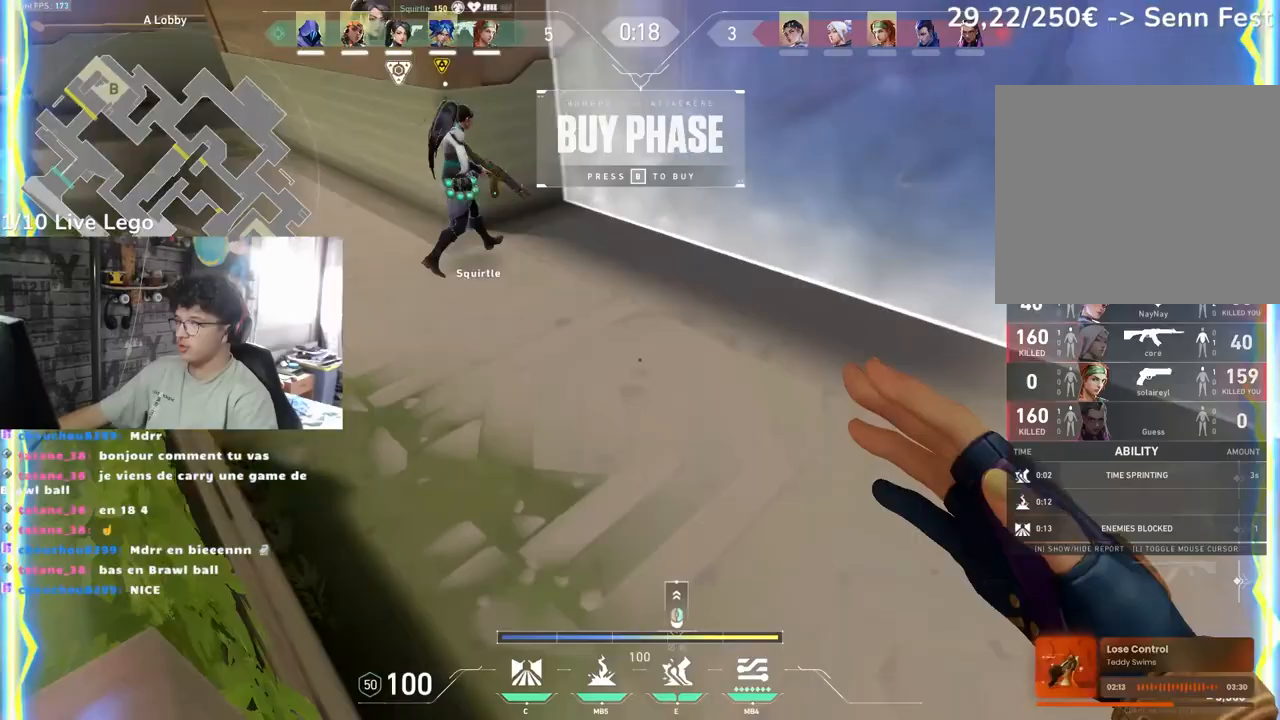
{"keys": ["q", "z"], "mouse": [], "events": [[33, "d", "up"], [67, "q", "down"]]}
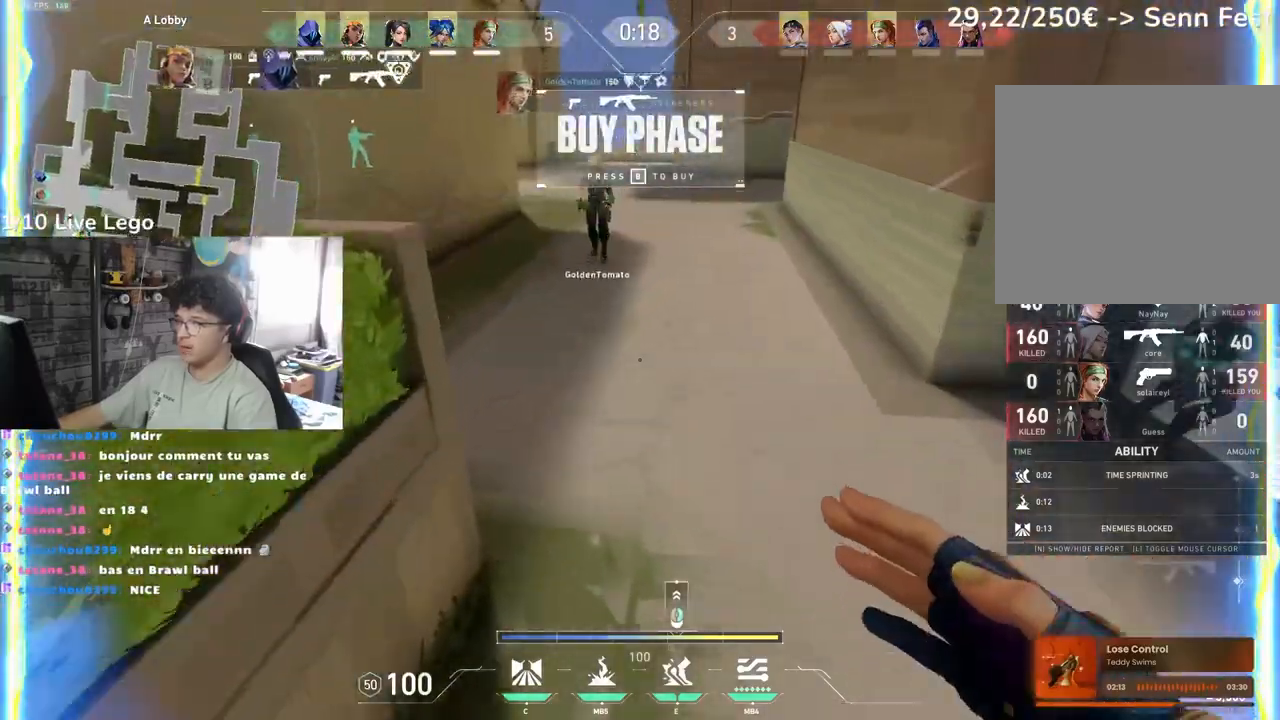
{"keys": ["s"], "mouse": ["right"], "events": [[33, "q", "up"], [250, "z", "up"], [417, "s", "down"], [467, "mouse_right", "down"]]}